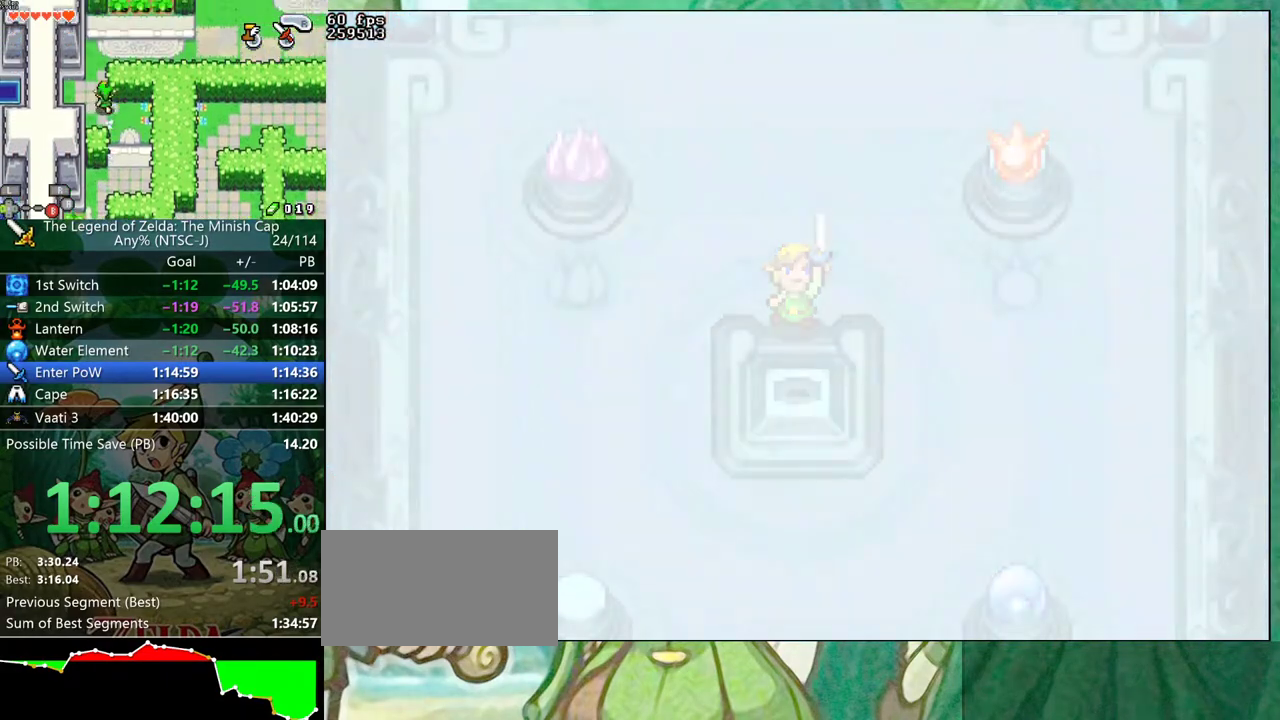
Gameplay with a controller (Nintendo layout); each line is a JSON object with the inputs held at the frame after it. "events" lists button and stick changes between this image and that frame as [ms after this image, input, new state], when the widget could be followed in between. Not read: A L3 R3.
{"buttons": ["B"], "events": [[350, "B", "down"]]}
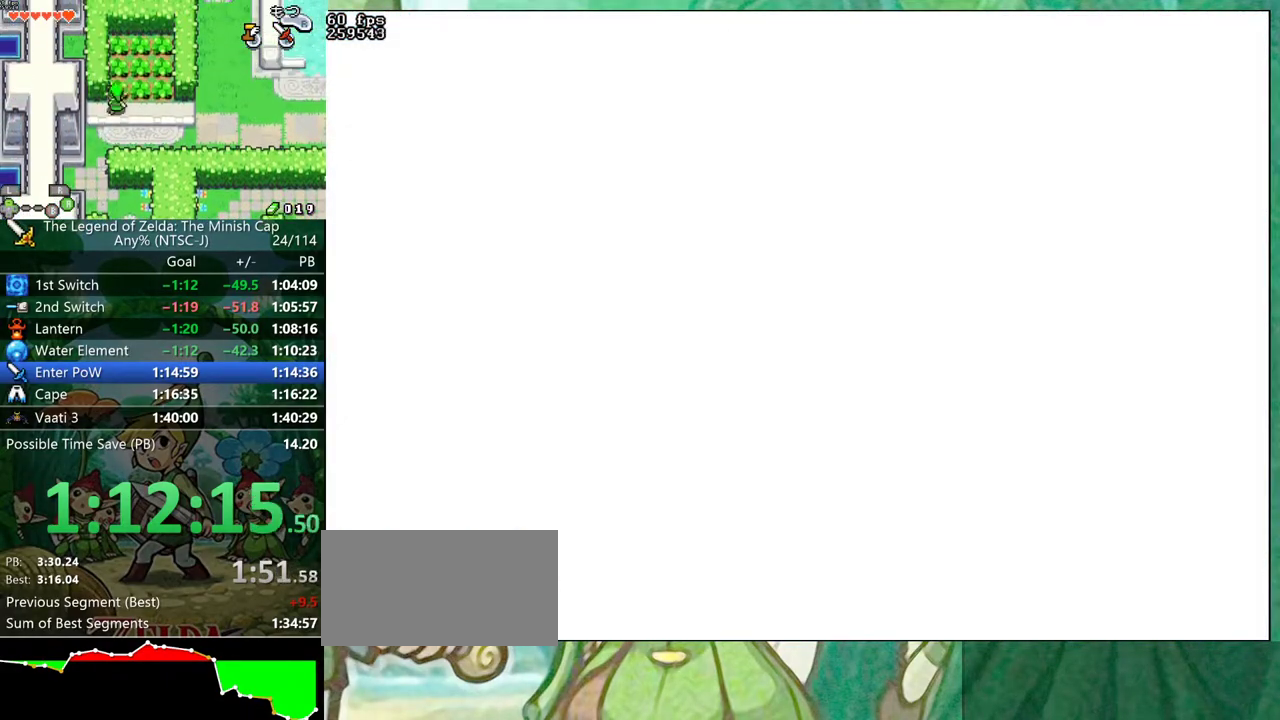
{"buttons": ["B"], "events": [[83, "DPAD_LEFT", "down"], [200, "DPAD_LEFT", "up"], [217, "DPAD_RIGHT", "down"], [283, "DPAD_RIGHT", "up"], [317, "DPAD_UP", "down"], [367, "DPAD_UP", "up"], [400, "DPAD_RIGHT", "down"], [467, "DPAD_RIGHT", "up"]]}
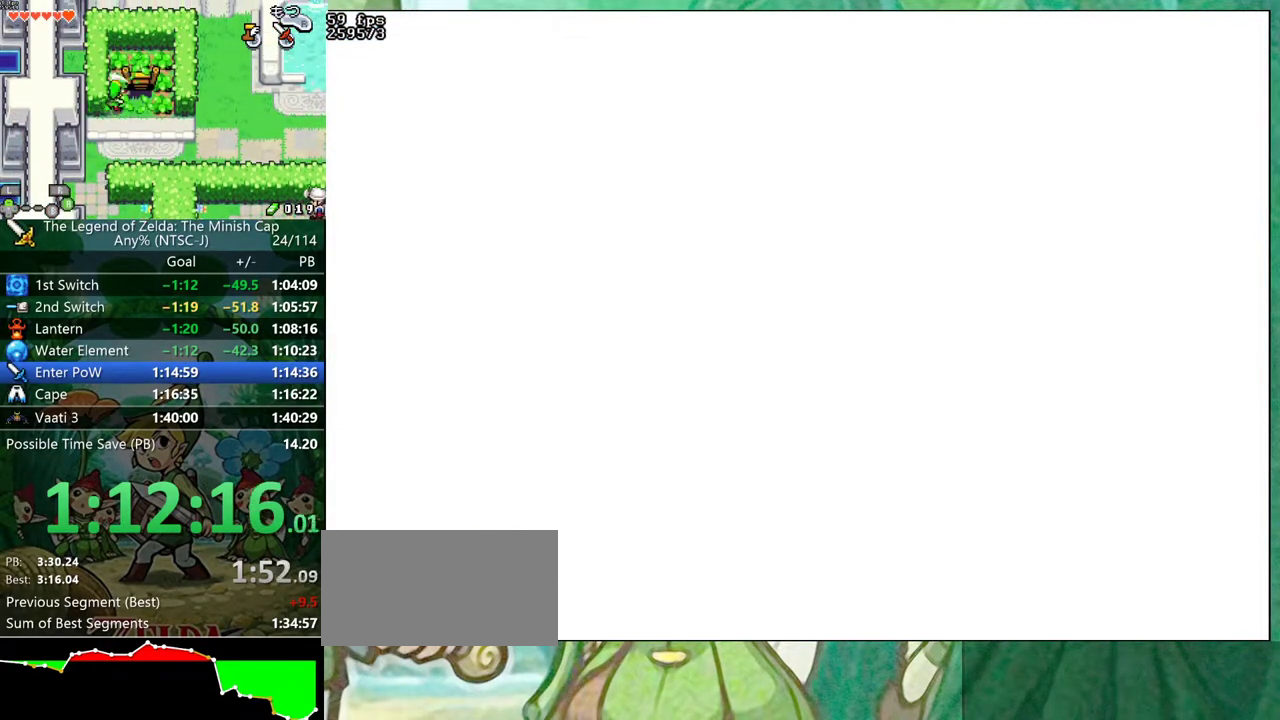
{"buttons": ["B", "R1"], "events": [[17, "DPAD_LEFT", "down"], [83, "DPAD_LEFT", "up"], [100, "DPAD_RIGHT", "down"], [167, "DPAD_RIGHT", "up"], [233, "DPAD_LEFT", "down"], [233, "DPAD_UP", "down"], [283, "DPAD_UP", "up"], [317, "DPAD_LEFT", "up"], [317, "DPAD_RIGHT", "down"], [317, "R1", "down"], [367, "R1", "up"], [383, "DPAD_RIGHT", "up"], [483, "R1", "down"]]}
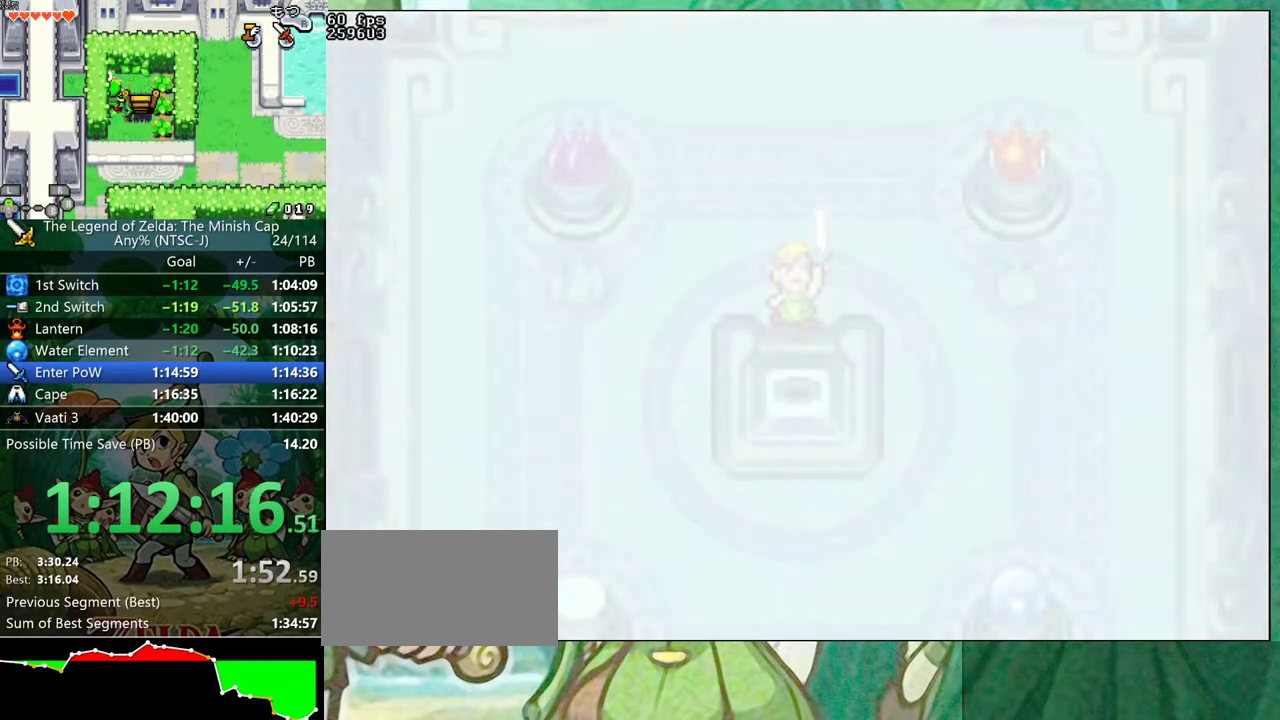
{"buttons": ["B", "R1"], "events": [[33, "DPAD_RIGHT", "down"], [33, "R1", "up"], [100, "DPAD_RIGHT", "up"], [167, "R1", "down"], [217, "DPAD_RIGHT", "down"], [217, "R1", "up"], [283, "DPAD_RIGHT", "up"], [317, "DPAD_LEFT", "down"], [383, "DPAD_LEFT", "up"], [417, "DPAD_RIGHT", "down"], [467, "DPAD_RIGHT", "up"], [500, "R1", "down"]]}
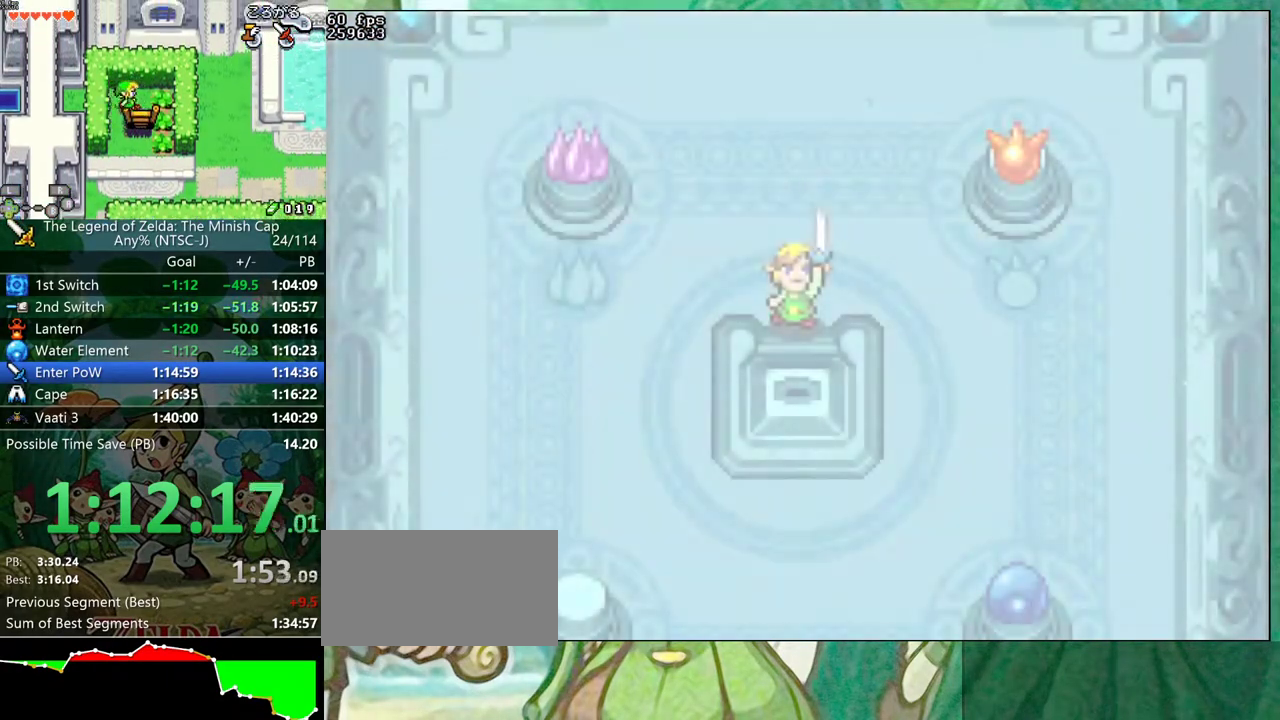
{"buttons": ["B"], "events": [[17, "DPAD_LEFT", "down"], [50, "R1", "up"], [67, "DPAD_LEFT", "up"], [100, "DPAD_RIGHT", "down"], [150, "DPAD_RIGHT", "up"], [200, "DPAD_LEFT", "down"], [283, "DPAD_RIGHT", "down"], [317, "DPAD_LEFT", "up"], [350, "DPAD_RIGHT", "up"], [433, "DPAD_UP", "down"], [450, "DPAD_LEFT", "down"], [500, "DPAD_LEFT", "up"], [500, "DPAD_UP", "up"]]}
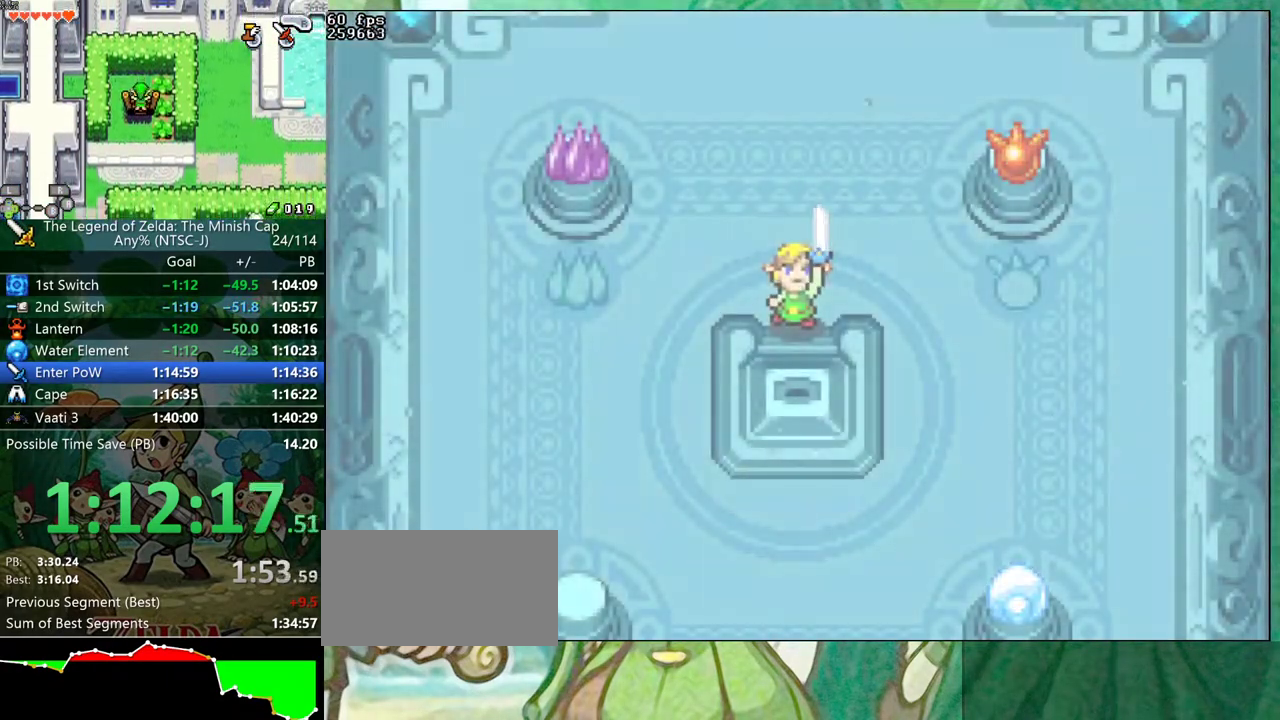
{"buttons": ["B", "DPAD_RIGHT"], "events": [[33, "DPAD_RIGHT", "down"], [83, "DPAD_RIGHT", "up"], [167, "DPAD_LEFT", "down"], [233, "DPAD_LEFT", "up"], [250, "DPAD_RIGHT", "down"], [317, "DPAD_RIGHT", "up"], [467, "DPAD_RIGHT", "down"]]}
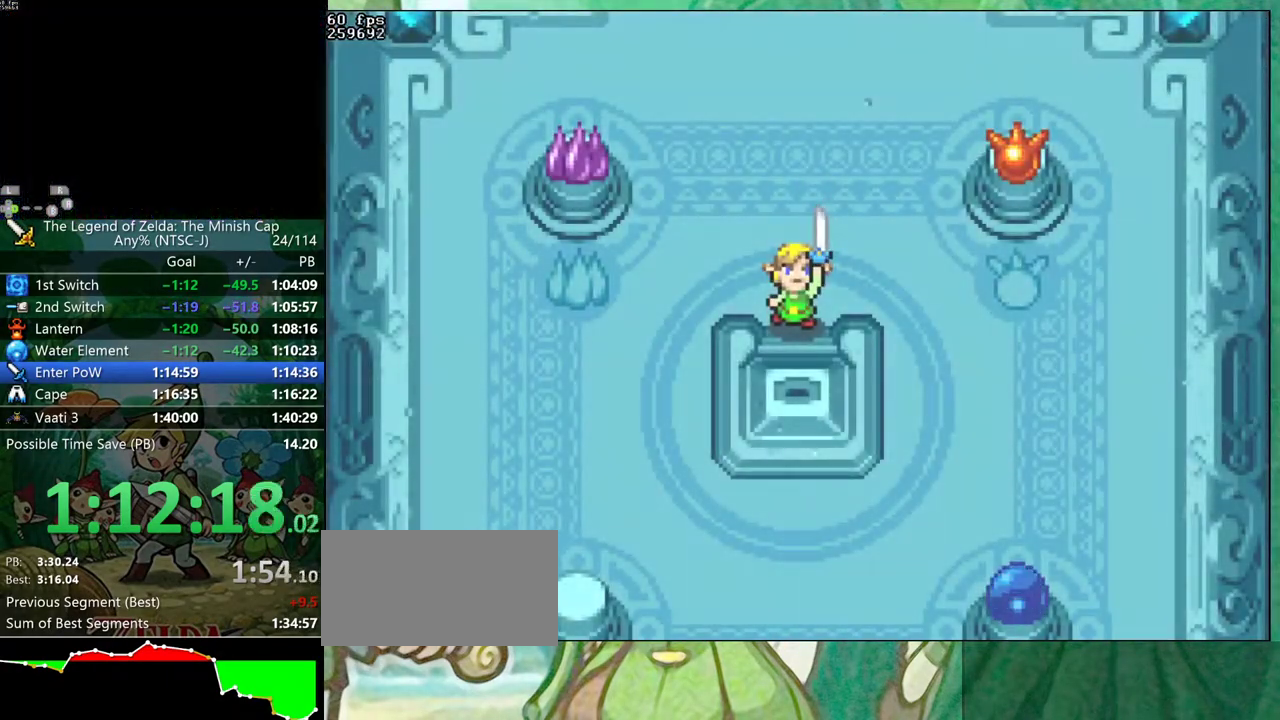
{"buttons": ["B"], "events": [[33, "DPAD_RIGHT", "up"], [67, "DPAD_LEFT", "down"], [117, "DPAD_LEFT", "up"], [150, "DPAD_RIGHT", "down"], [200, "DPAD_RIGHT", "up"], [250, "DPAD_UP", "down"], [300, "DPAD_UP", "up"], [333, "DPAD_RIGHT", "down"], [383, "DPAD_RIGHT", "up"]]}
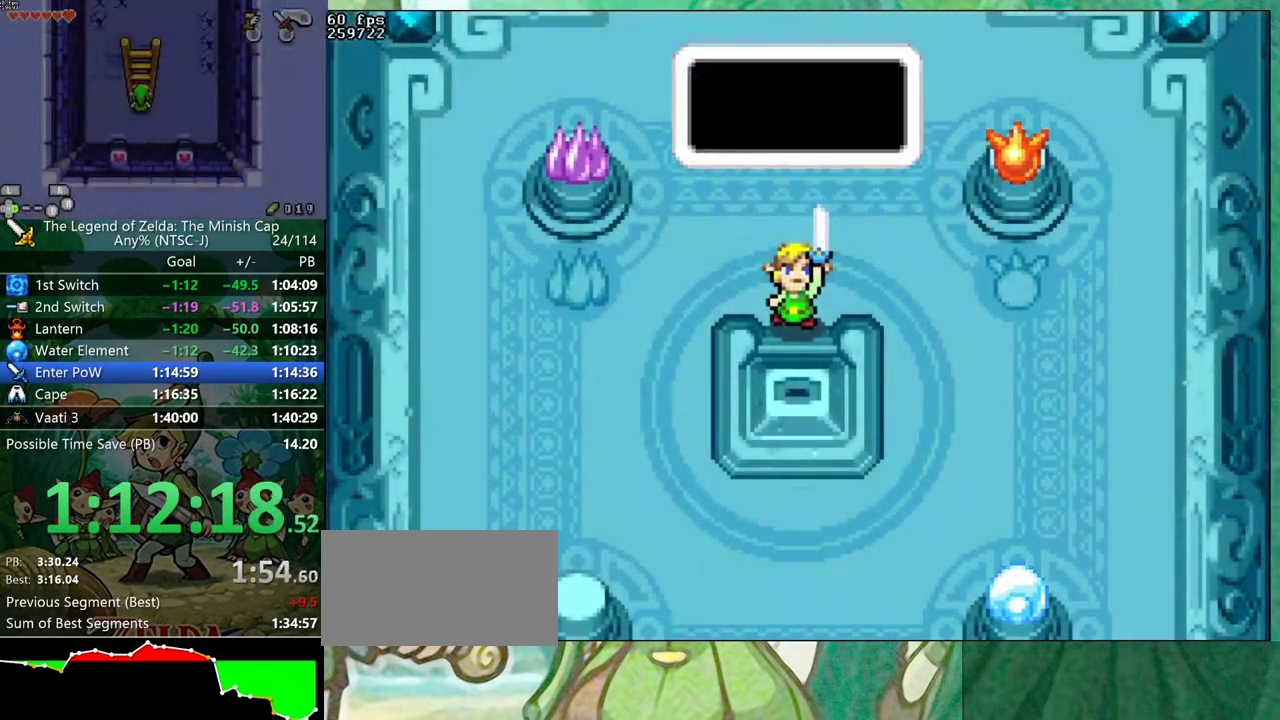
{"buttons": ["B", "DPAD_UP"], "events": [[17, "DPAD_RIGHT", "down"], [67, "DPAD_RIGHT", "up"], [100, "DPAD_LEFT", "down"], [117, "DPAD_UP", "down"], [167, "DPAD_LEFT", "up"], [183, "DPAD_UP", "up"], [200, "DPAD_RIGHT", "down"], [250, "DPAD_RIGHT", "up"], [383, "DPAD_RIGHT", "down"], [450, "DPAD_RIGHT", "up"], [483, "DPAD_UP", "down"]]}
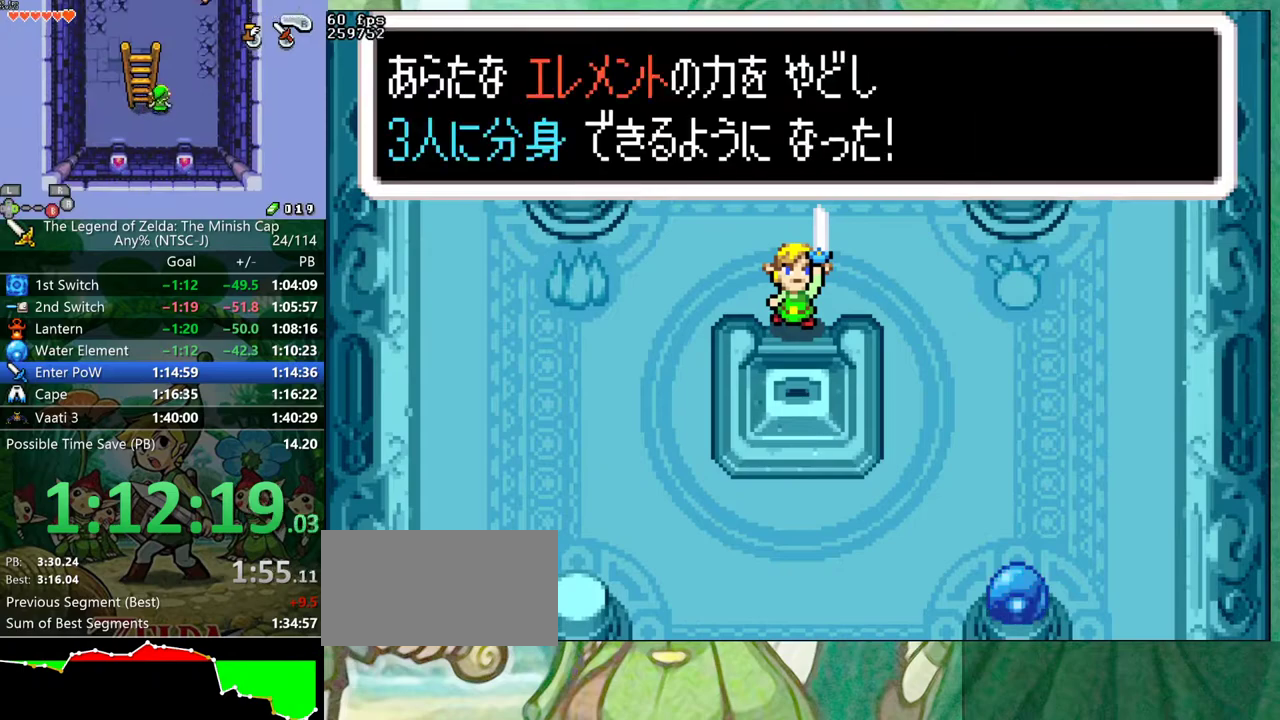
{"buttons": ["DPAD_LEFT"], "events": [[117, "DPAD_RIGHT", "down"], [117, "DPAD_UP", "up"], [150, "R1", "down"], [233, "R1", "up"], [250, "DPAD_RIGHT", "up"], [283, "B", "up"], [283, "DPAD_LEFT", "down"], [350, "DPAD_UP", "down"], [433, "DPAD_UP", "up"]]}
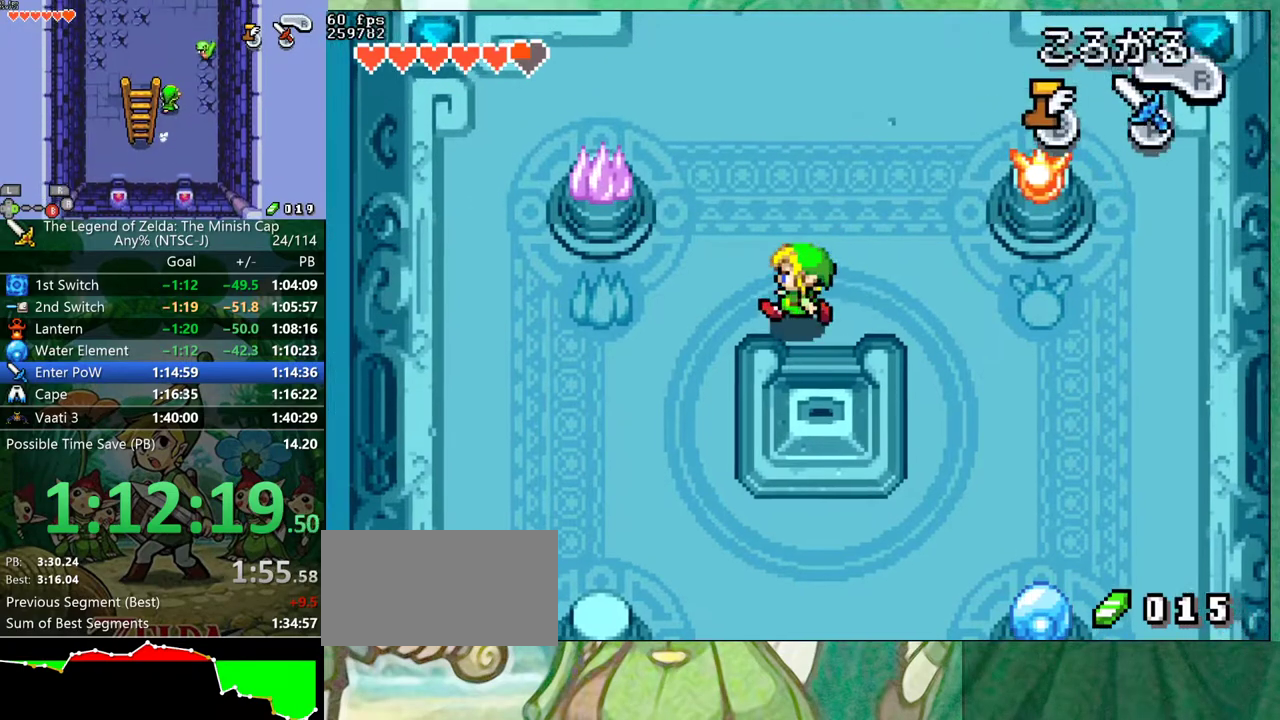
{"buttons": ["DPAD_DOWN"], "events": [[217, "DPAD_DOWN", "down"], [250, "DPAD_LEFT", "up"], [283, "R1", "down"], [367, "R1", "up"]]}
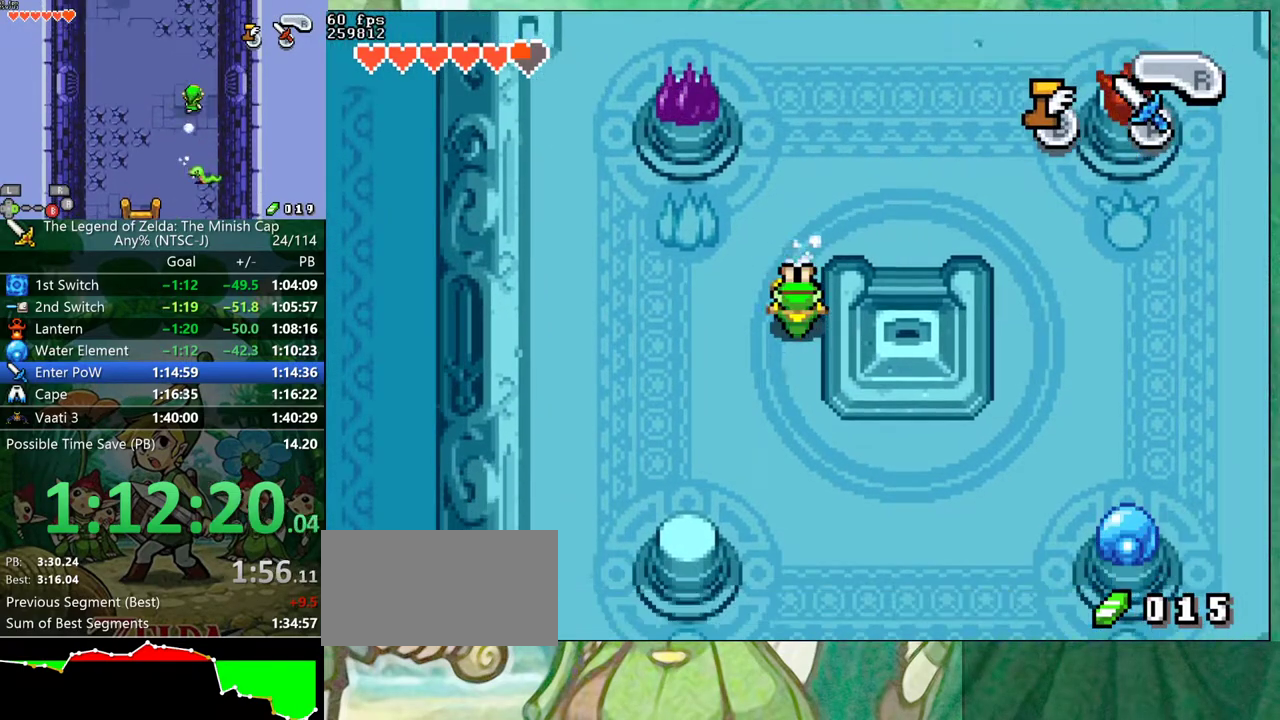
{"buttons": ["DPAD_DOWN", "DPAD_RIGHT"], "events": [[233, "DPAD_RIGHT", "down"]]}
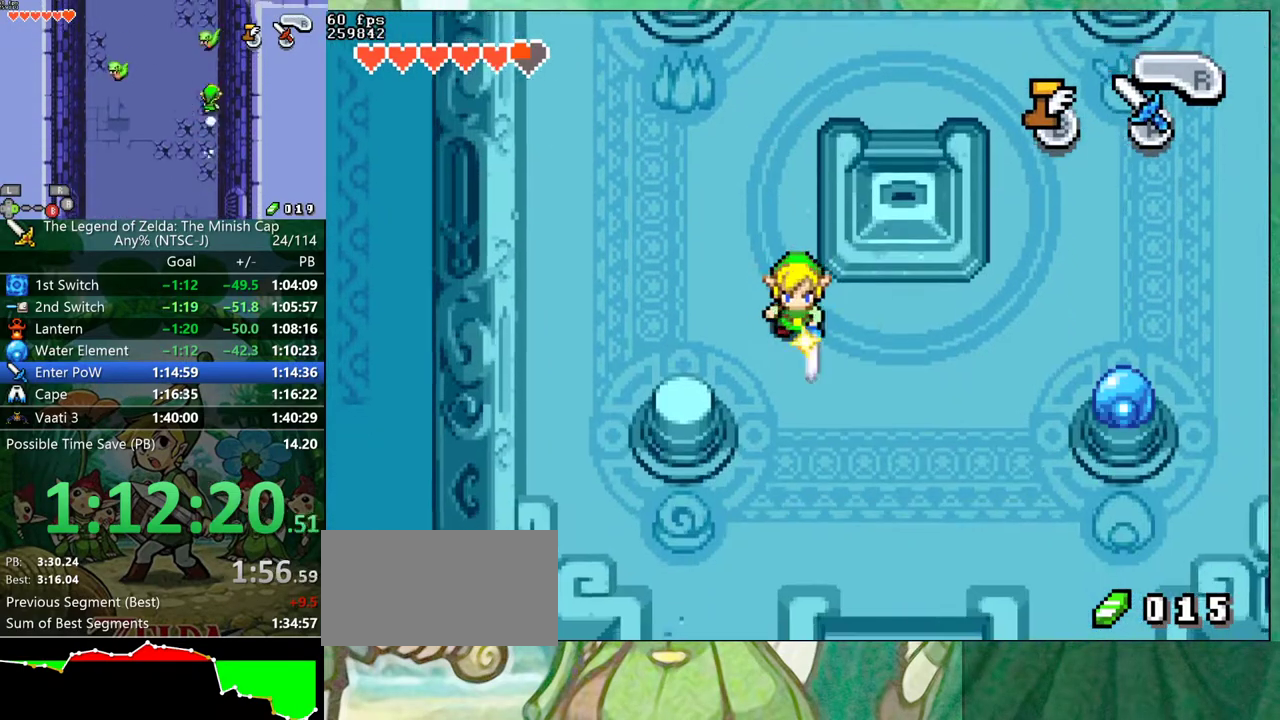
{"buttons": ["DPAD_DOWN"], "events": [[317, "DPAD_RIGHT", "up"]]}
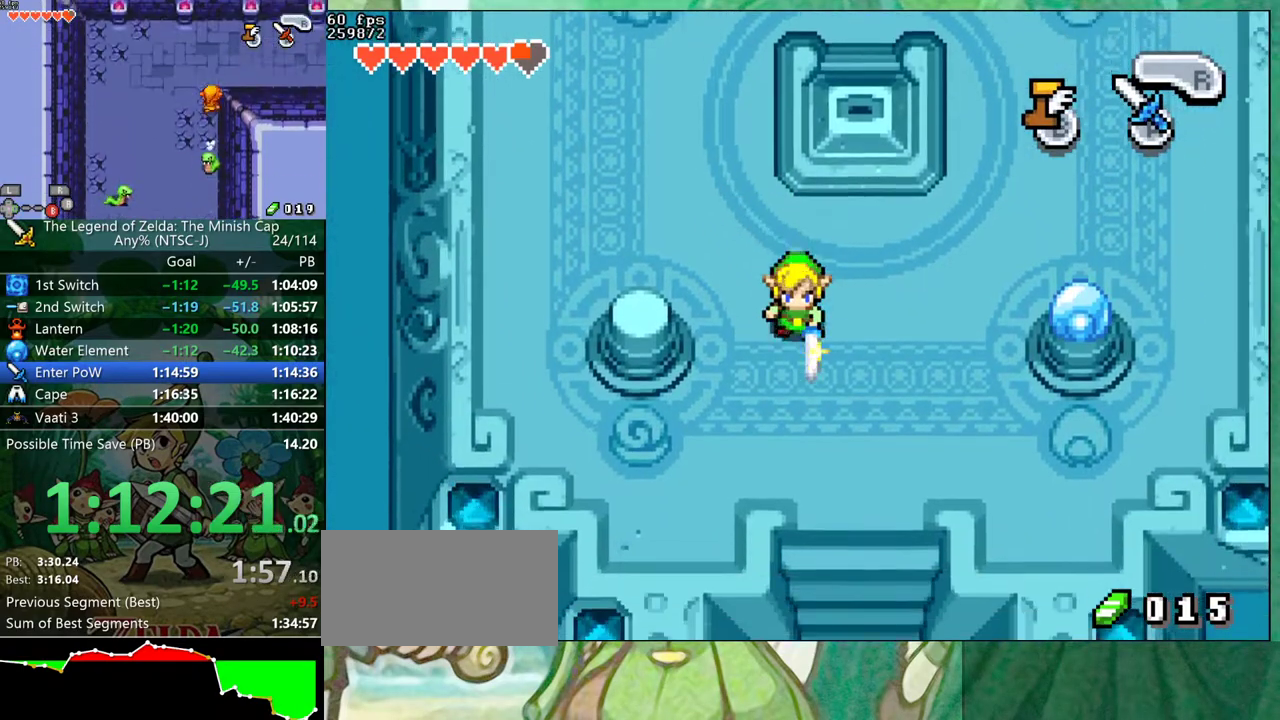
{"buttons": ["DPAD_DOWN"], "events": []}
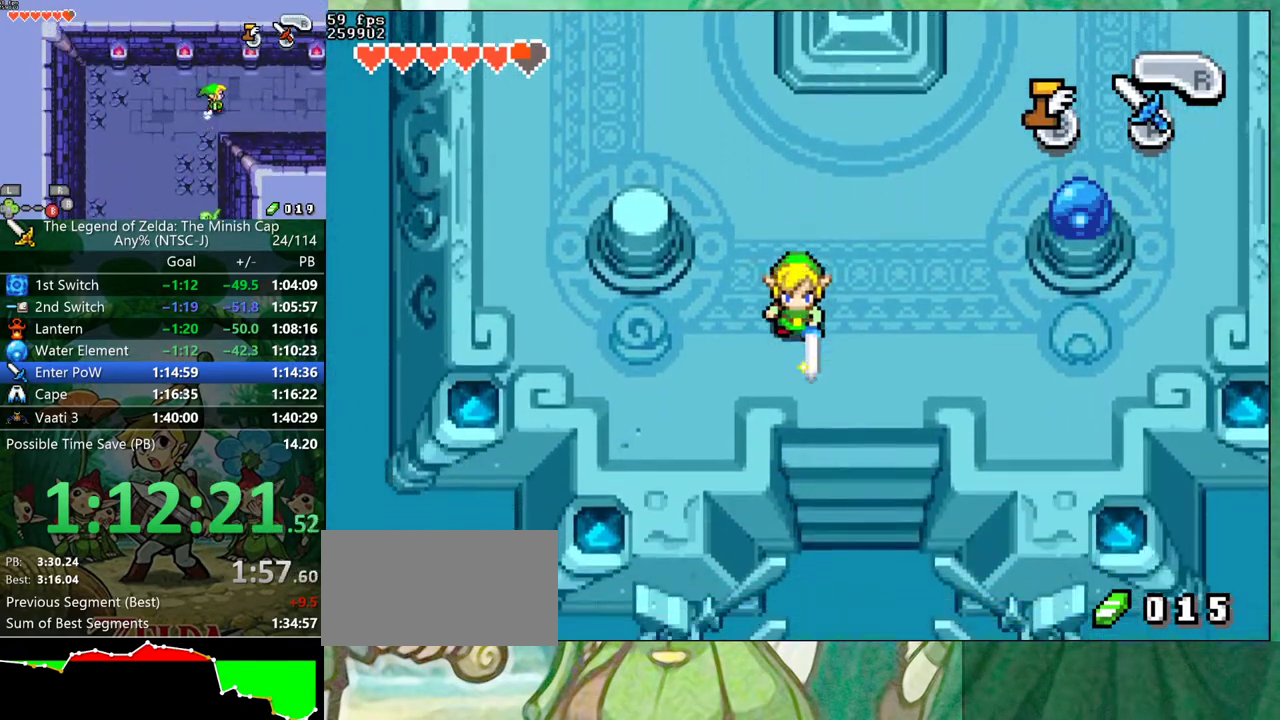
{"buttons": ["DPAD_DOWN"], "events": []}
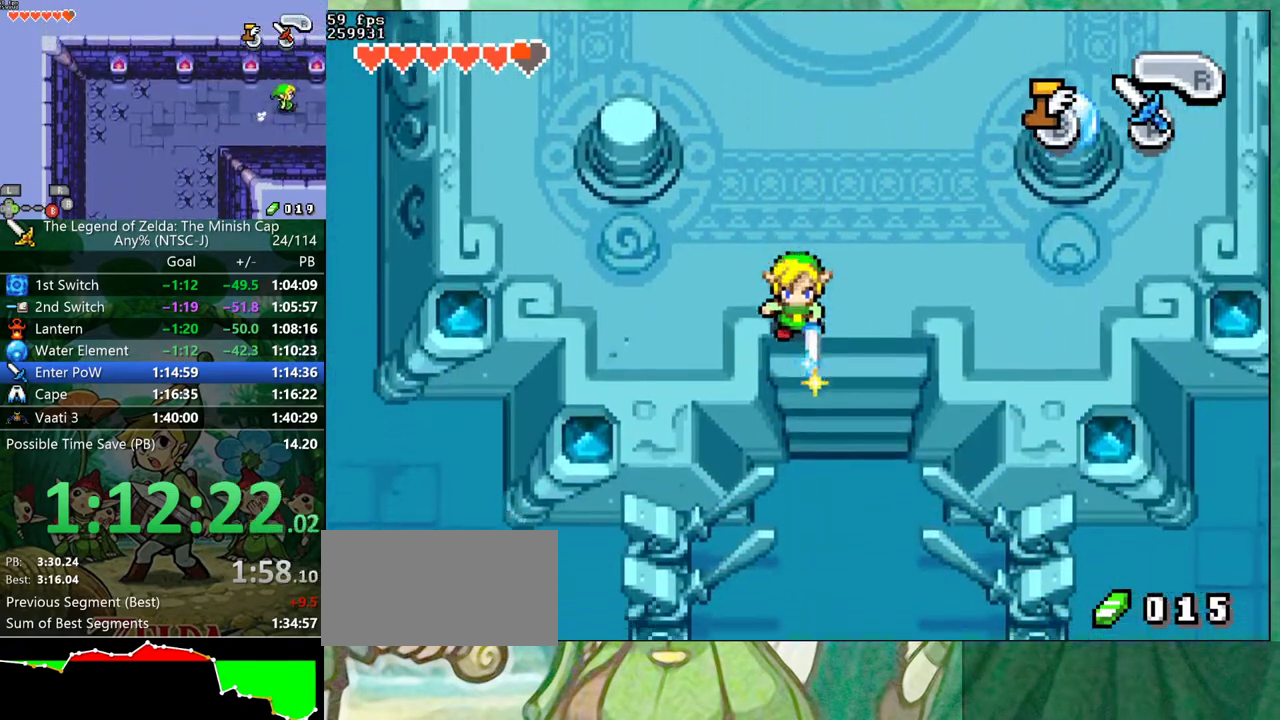
{"buttons": ["DPAD_DOWN"], "events": []}
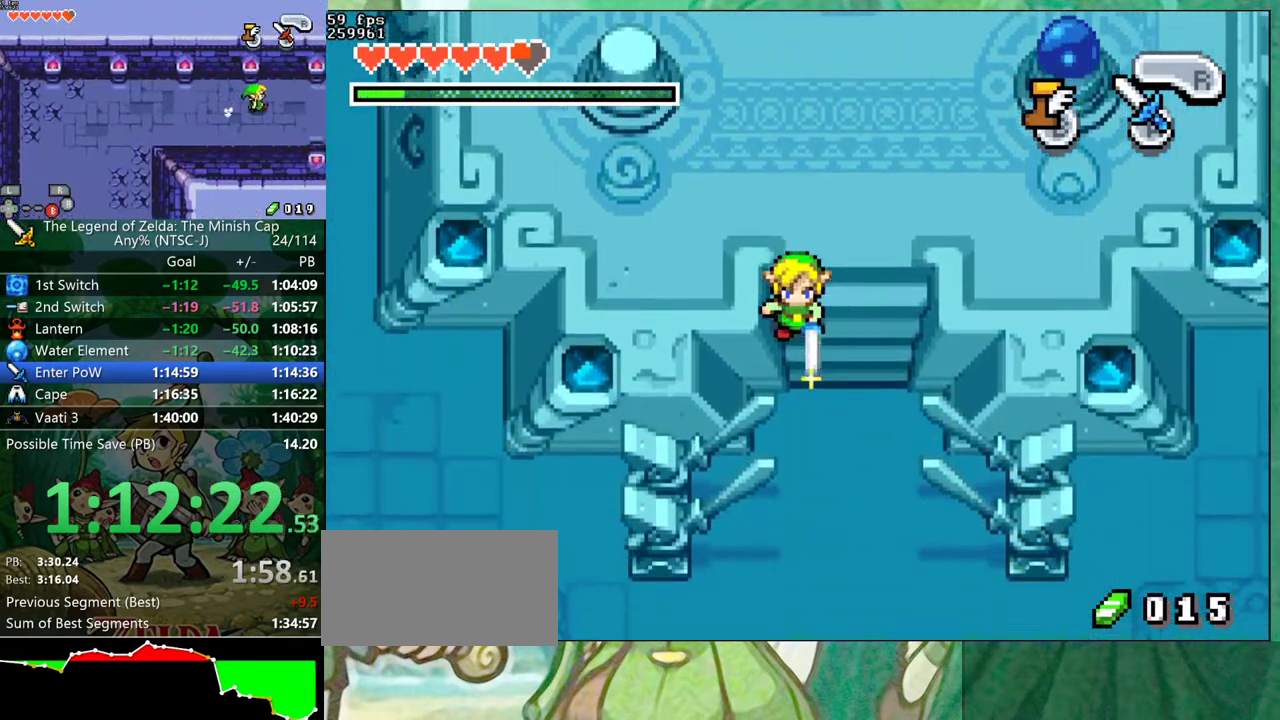
{"buttons": ["DPAD_DOWN"], "events": []}
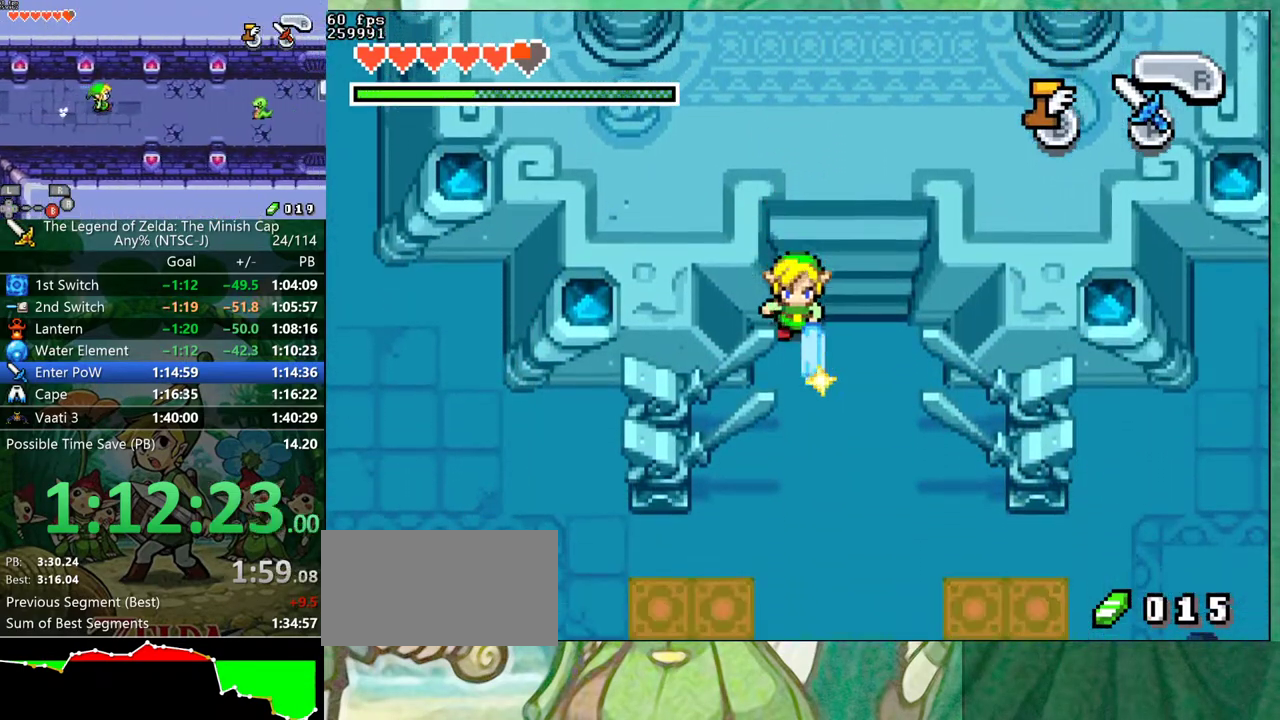
{"buttons": ["DPAD_DOWN"], "events": []}
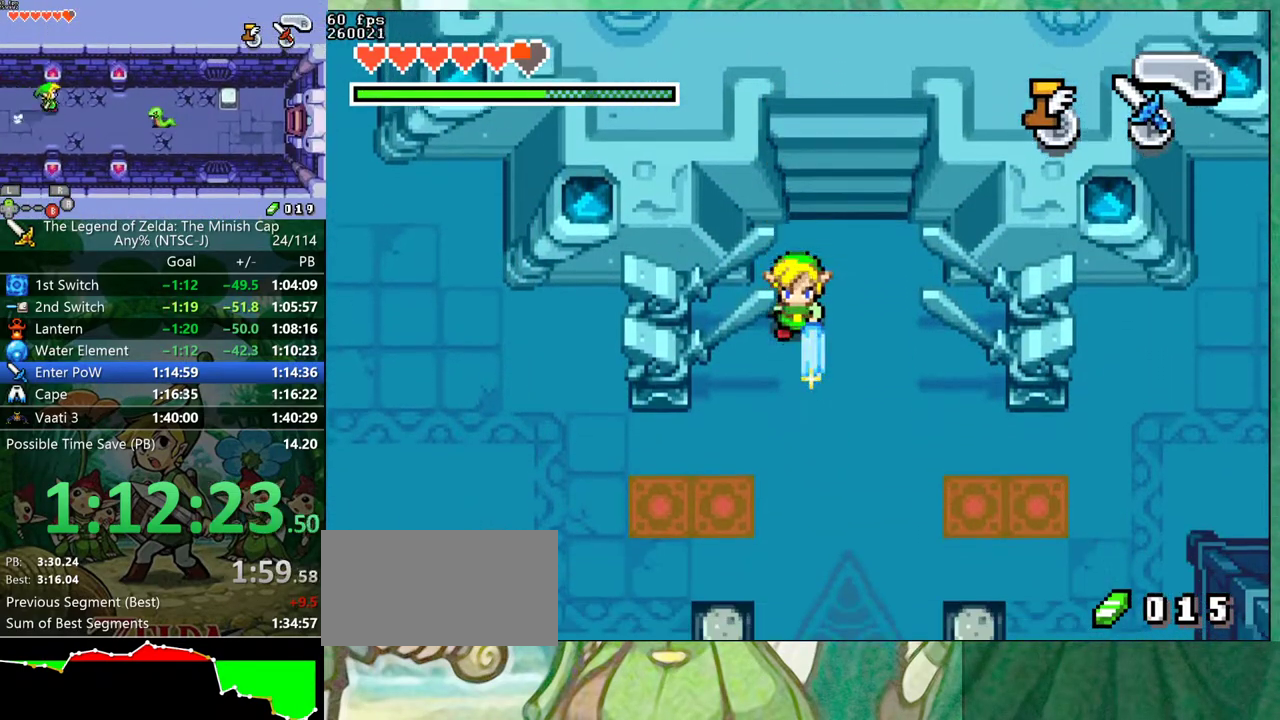
{"buttons": ["DPAD_DOWN"], "events": [[67, "DPAD_LEFT", "down"], [433, "DPAD_LEFT", "up"]]}
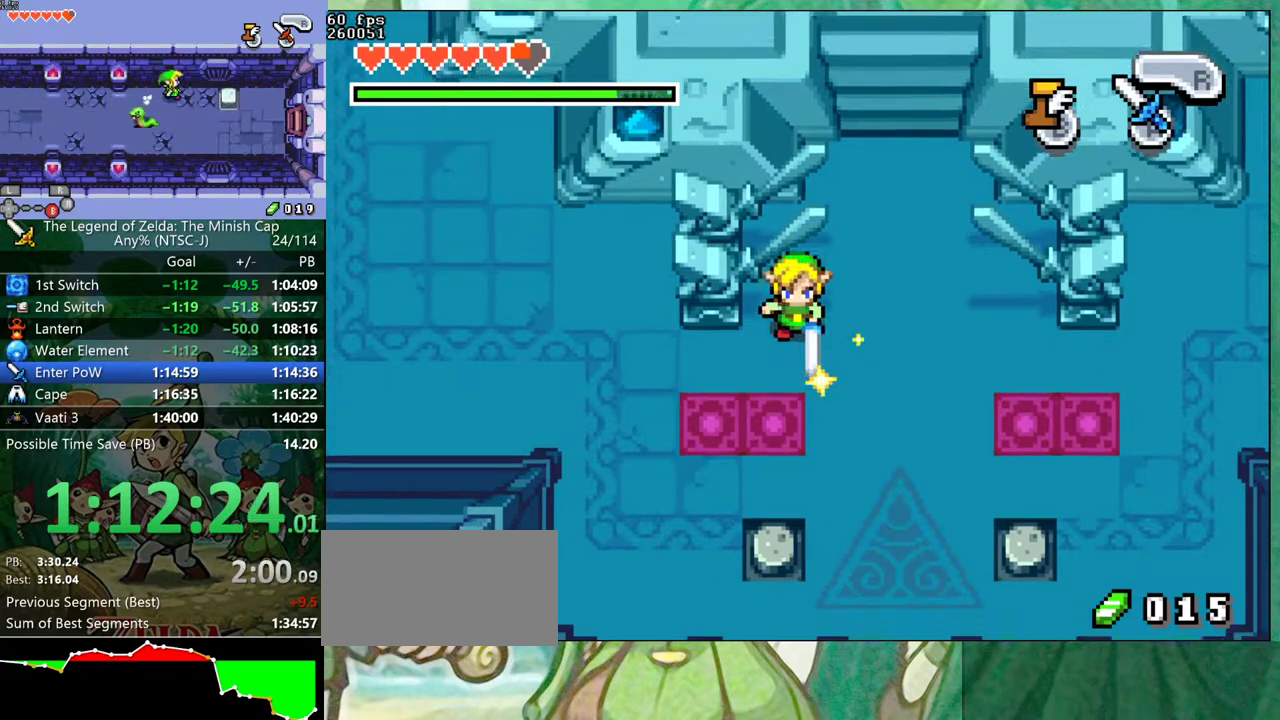
{"buttons": ["DPAD_DOWN", "DPAD_LEFT"], "events": [[133, "DPAD_LEFT", "down"]]}
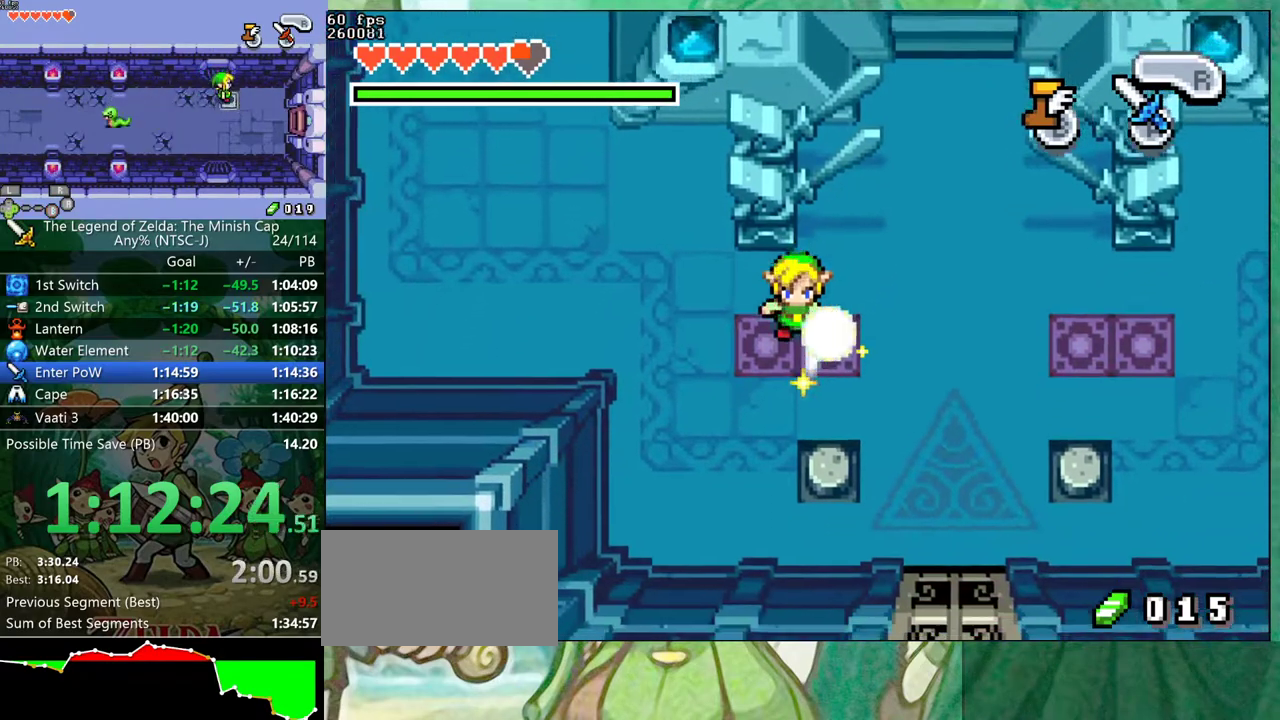
{"buttons": ["DPAD_RIGHT"], "events": [[67, "DPAD_RIGHT", "down"], [100, "DPAD_LEFT", "up"], [117, "DPAD_DOWN", "up"]]}
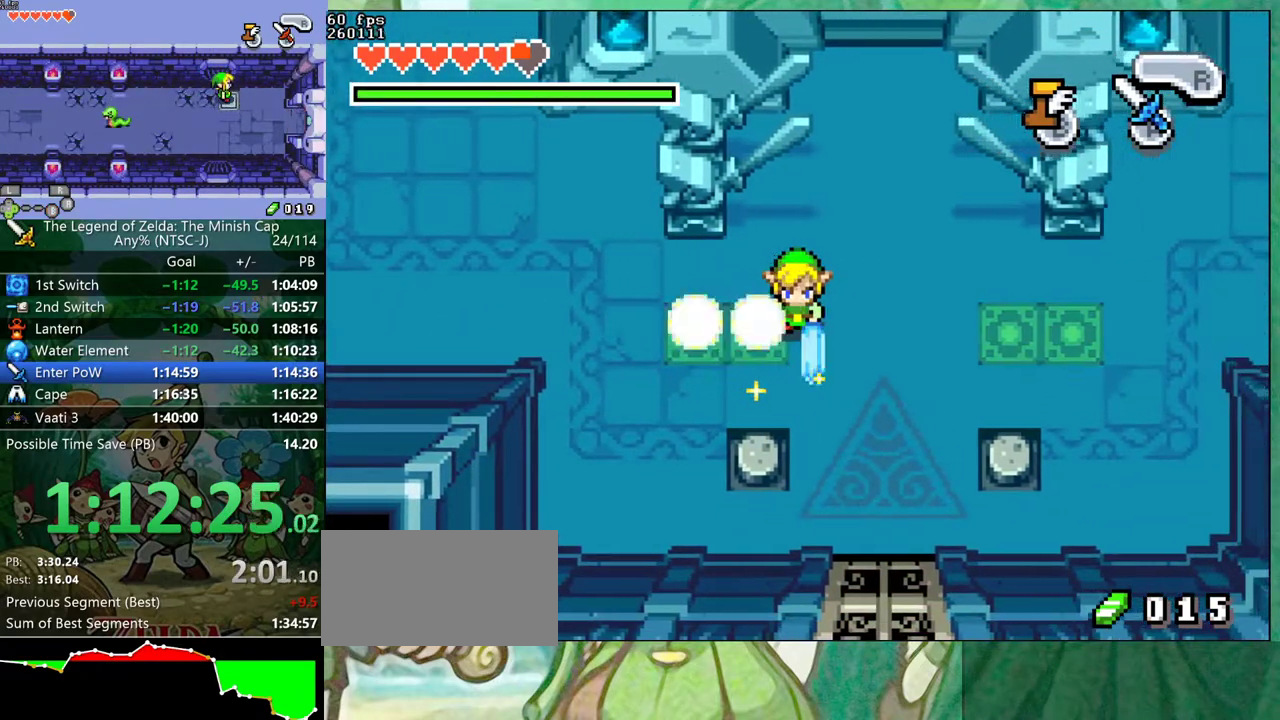
{"buttons": ["DPAD_RIGHT"], "events": []}
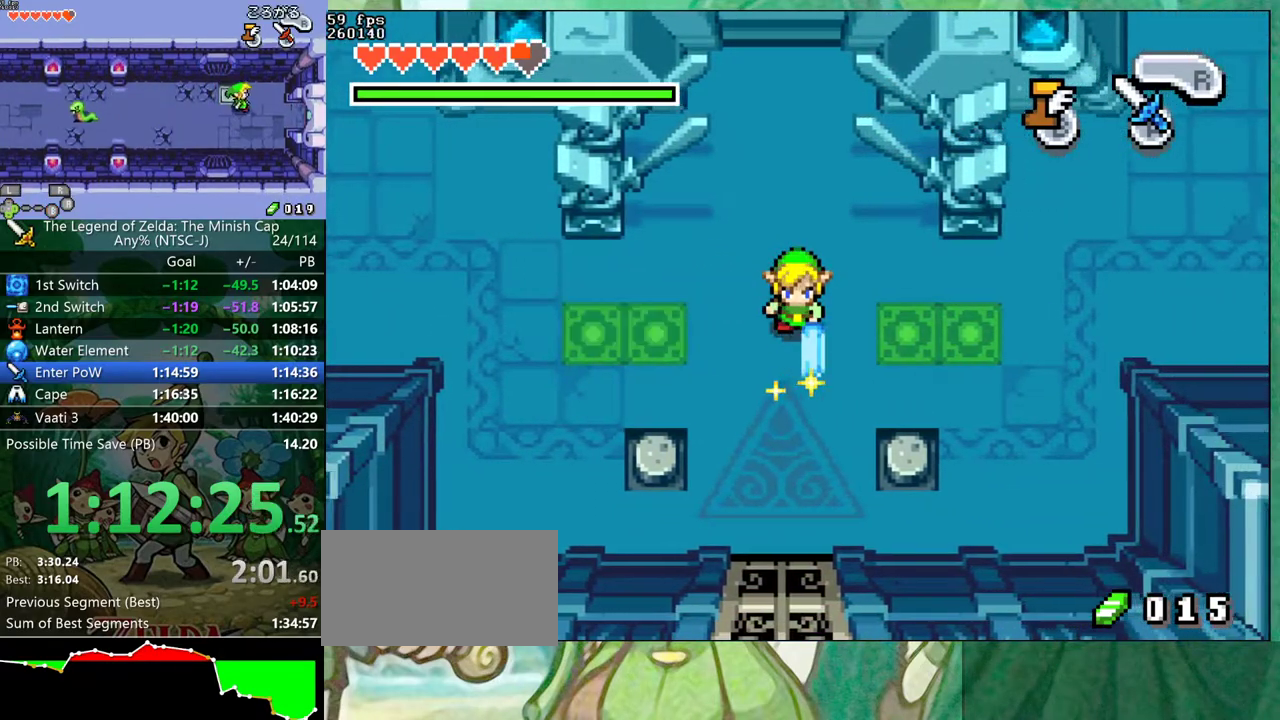
{"buttons": ["DPAD_RIGHT"], "events": []}
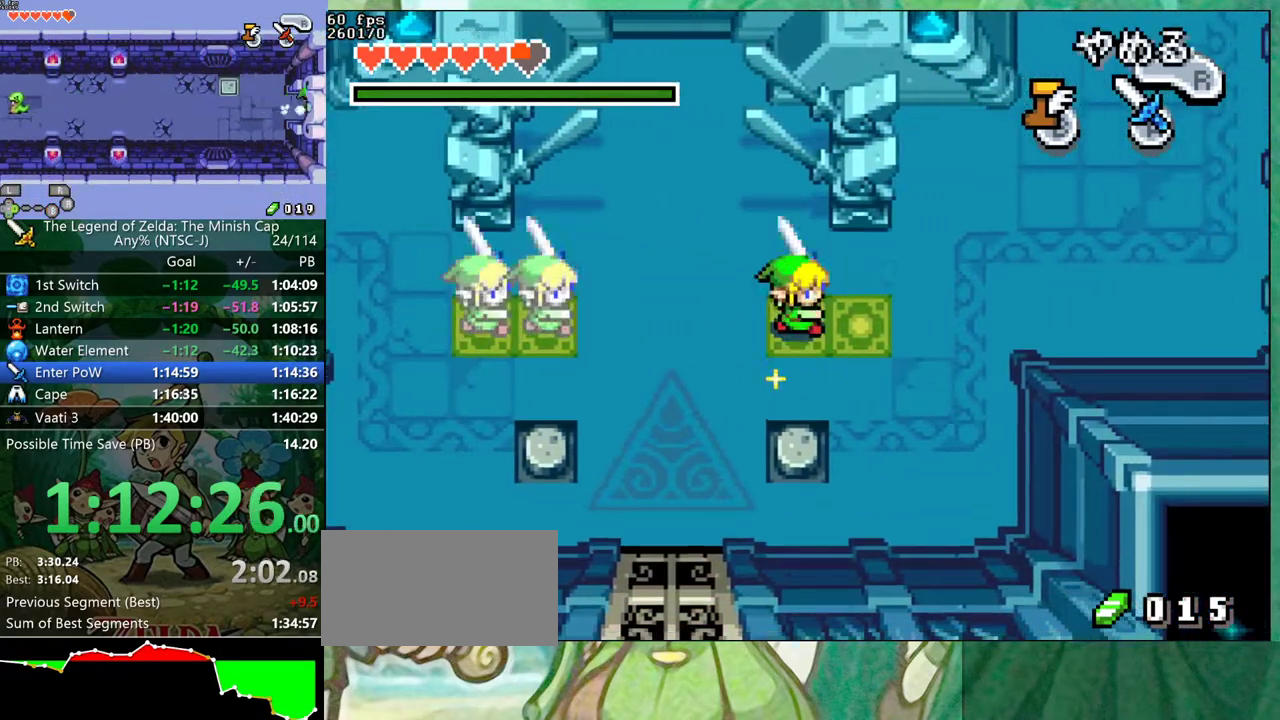
{"buttons": ["DPAD_DOWN"], "events": [[33, "DPAD_DOWN", "down"], [67, "DPAD_RIGHT", "up"]]}
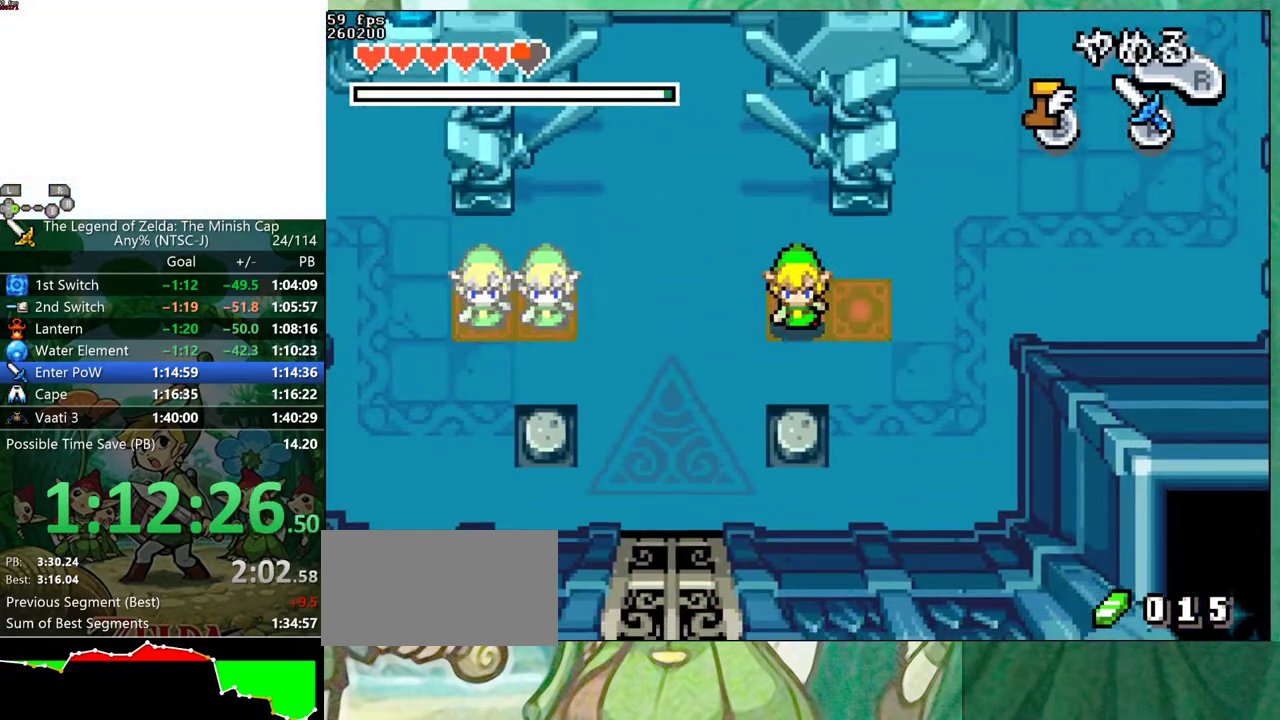
{"buttons": ["DPAD_DOWN", "DPAD_LEFT"], "events": [[467, "DPAD_LEFT", "down"]]}
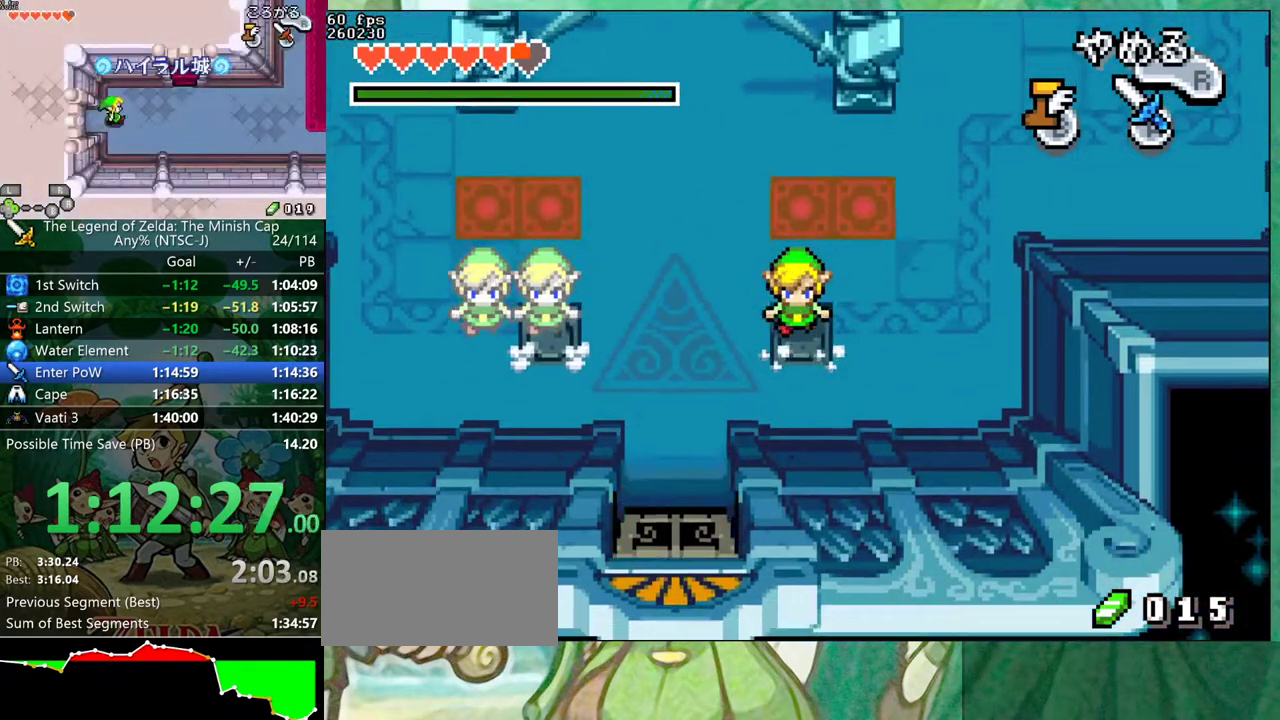
{"buttons": ["B", "DPAD_DOWN", "DPAD_LEFT"], "events": [[267, "B", "down"]]}
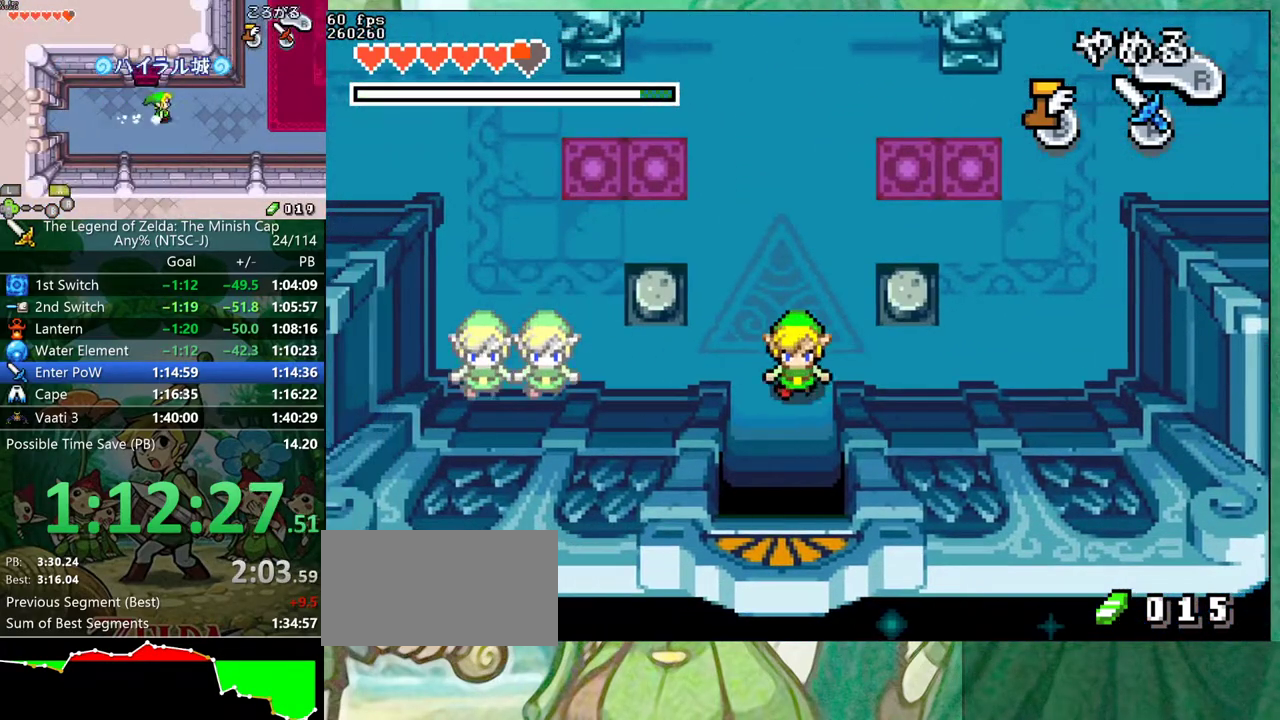
{"buttons": ["B", "DPAD_DOWN"], "events": [[67, "B", "up"], [83, "R1", "down"], [250, "B", "down"], [250, "R1", "up"], [333, "DPAD_LEFT", "up"]]}
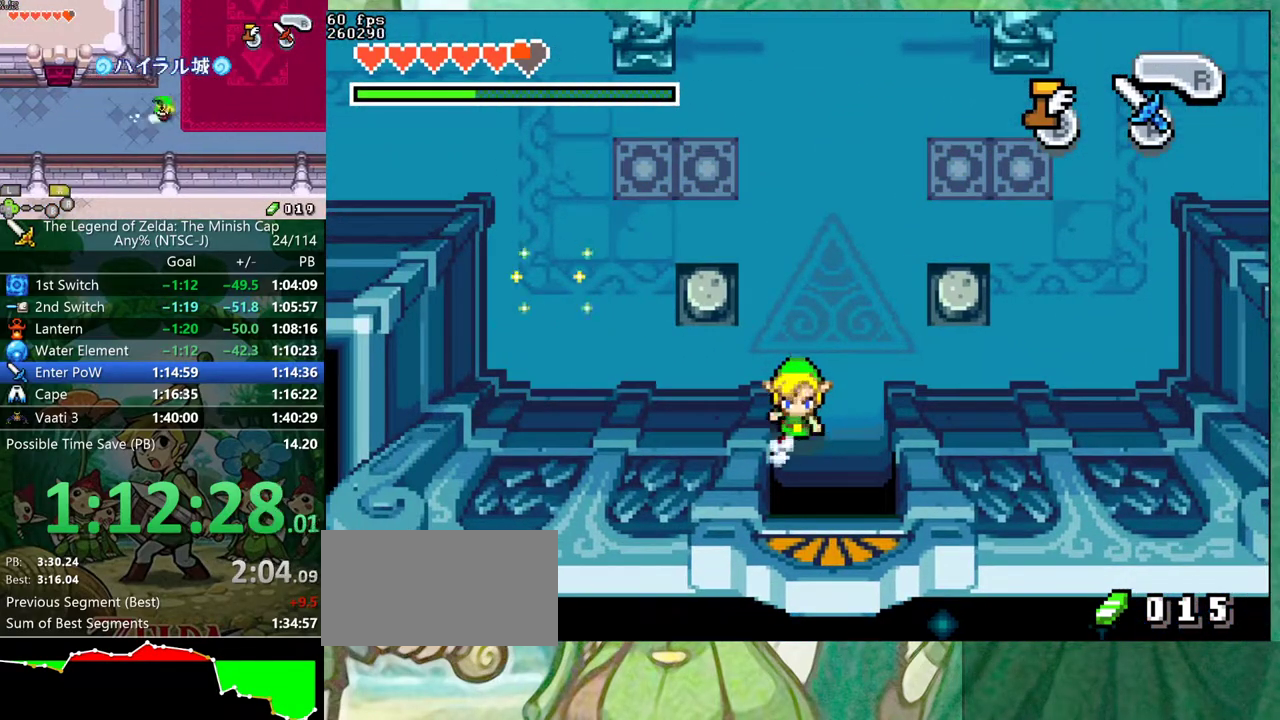
{"buttons": ["B"], "events": [[200, "DPAD_RIGHT", "down"], [400, "DPAD_RIGHT", "up"], [417, "DPAD_DOWN", "up"]]}
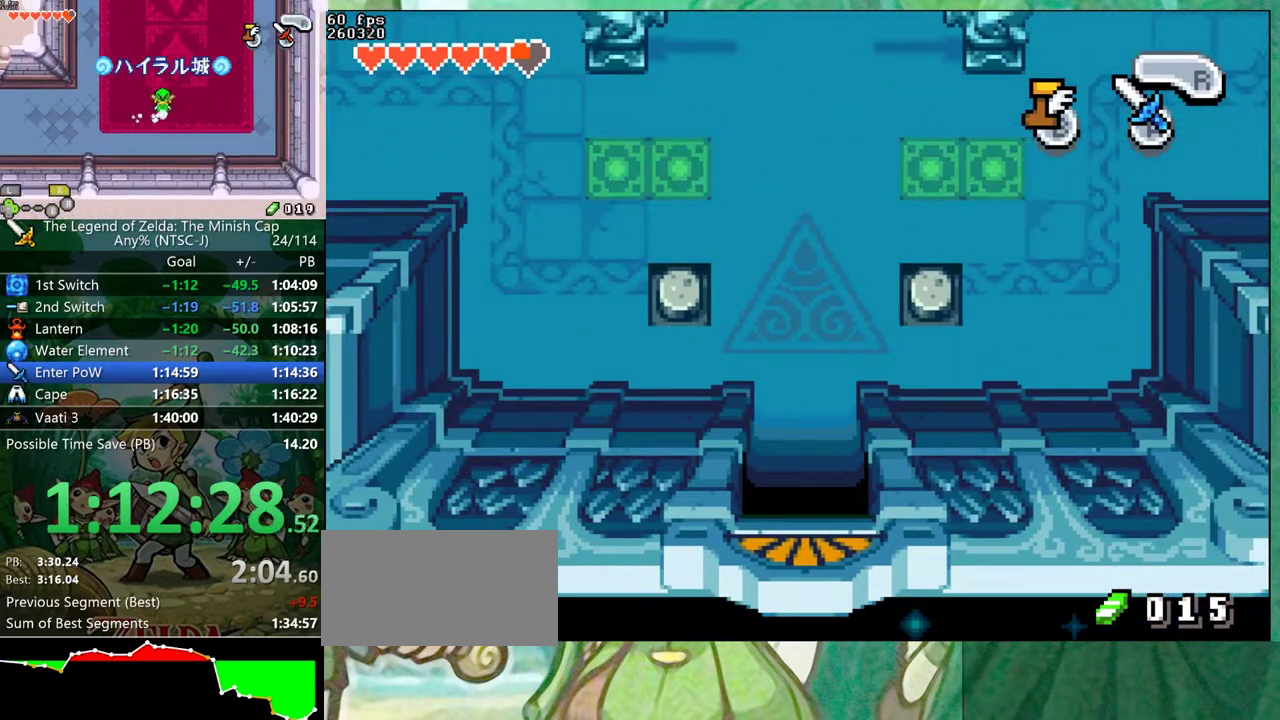
{"buttons": ["B"], "events": []}
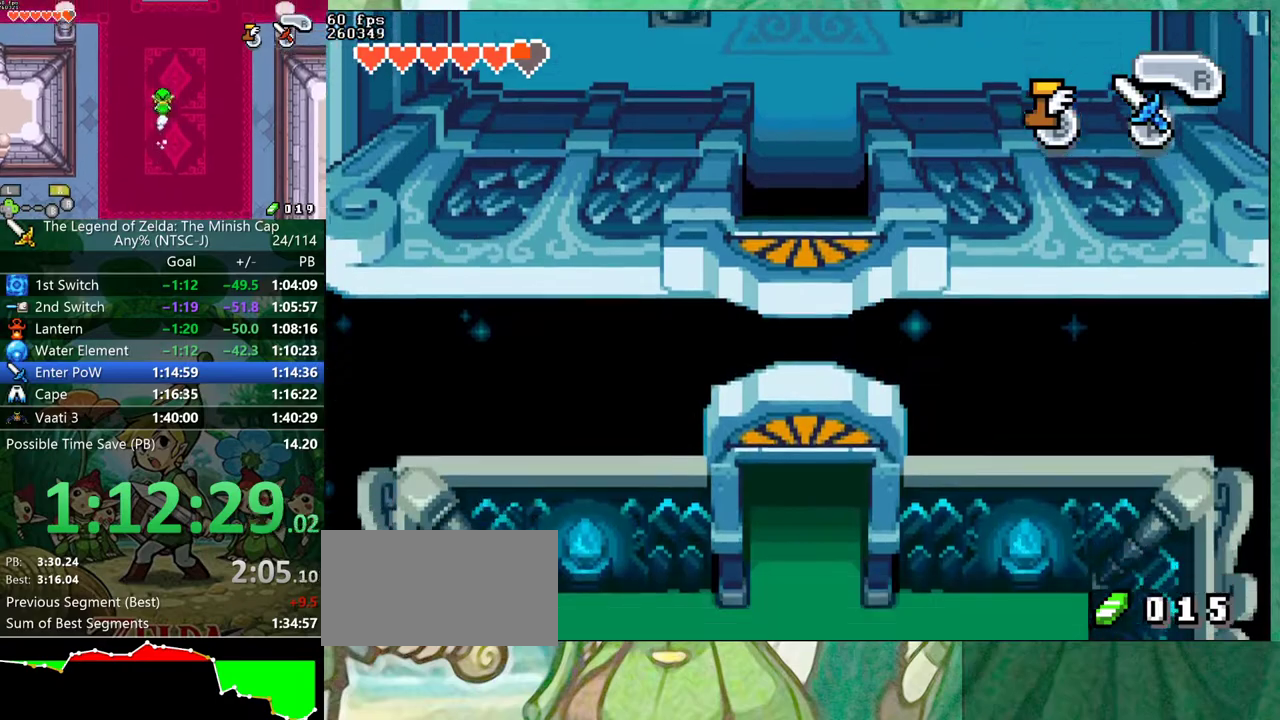
{"buttons": ["B"], "events": []}
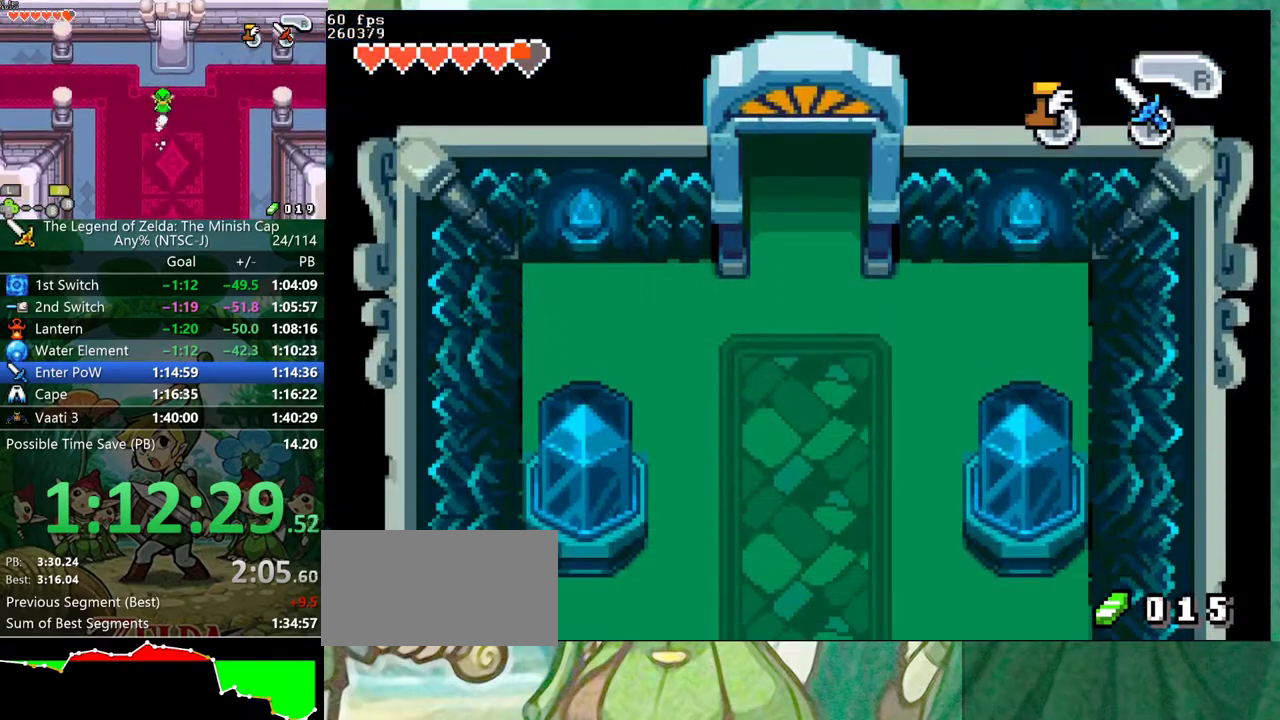
{"buttons": ["B"], "events": []}